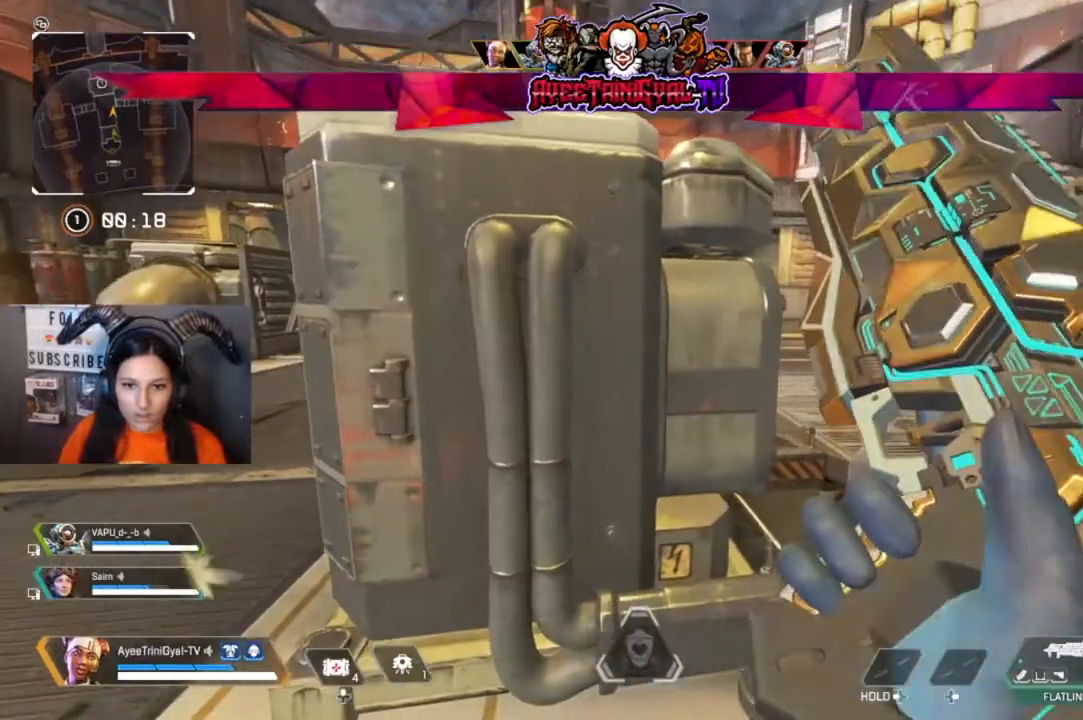
Gameplay with a controller (Xbox layout); each line is a JSON object with the inputs held at the frame after it. "events" lists button and stick changes between this image and that frame as [ms after this image, input, new state], when the widget could be followed in between.
{"buttons": [], "left_stick": "center", "right_stick": "center"}
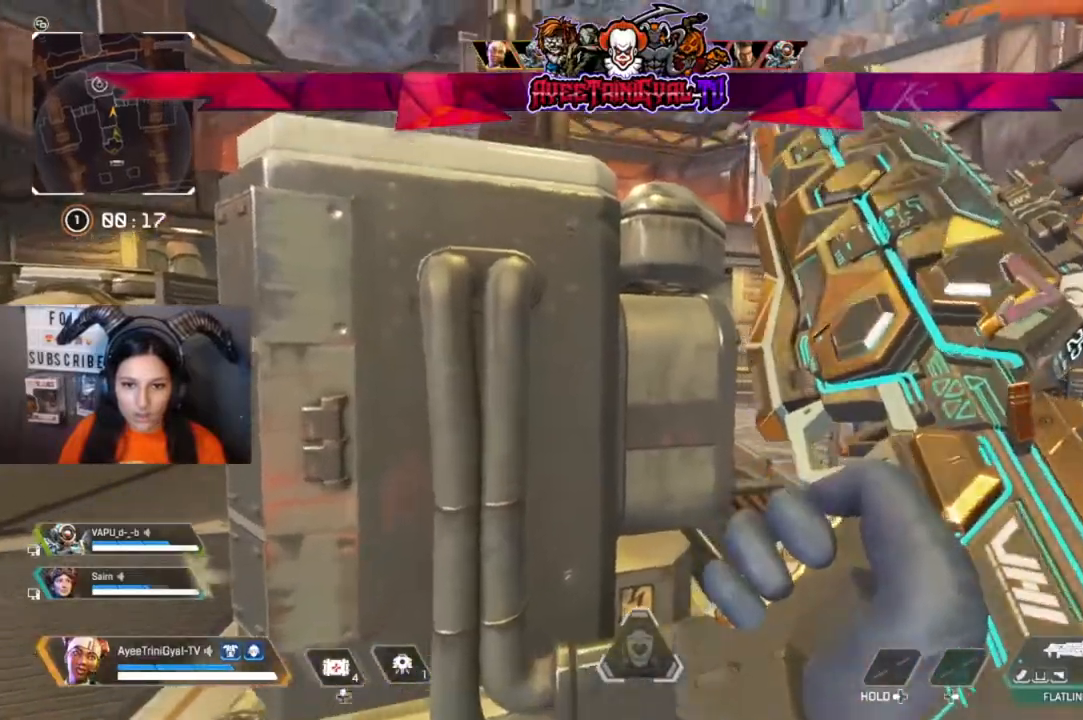
{"buttons": ["L2"], "left_stick": "center", "right_stick": "up-right", "events": [[200, "left_stick", "right"], [267, "L2", "down"], [367, "left_stick", "center"], [400, "right_stick", "up-right"]]}
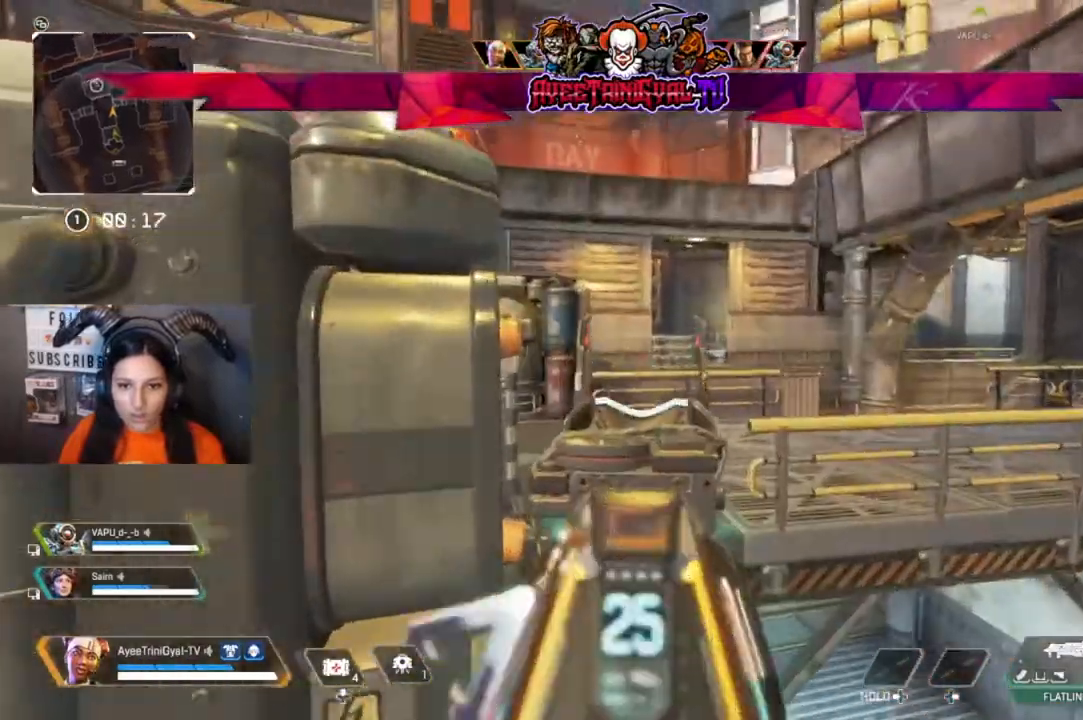
{"buttons": ["L2"], "left_stick": "center", "right_stick": "down-right", "events": [[167, "right_stick", "right"], [267, "right_stick", "center"], [333, "left_stick", "left"], [400, "right_stick", "down-right"], [467, "left_stick", "center"]]}
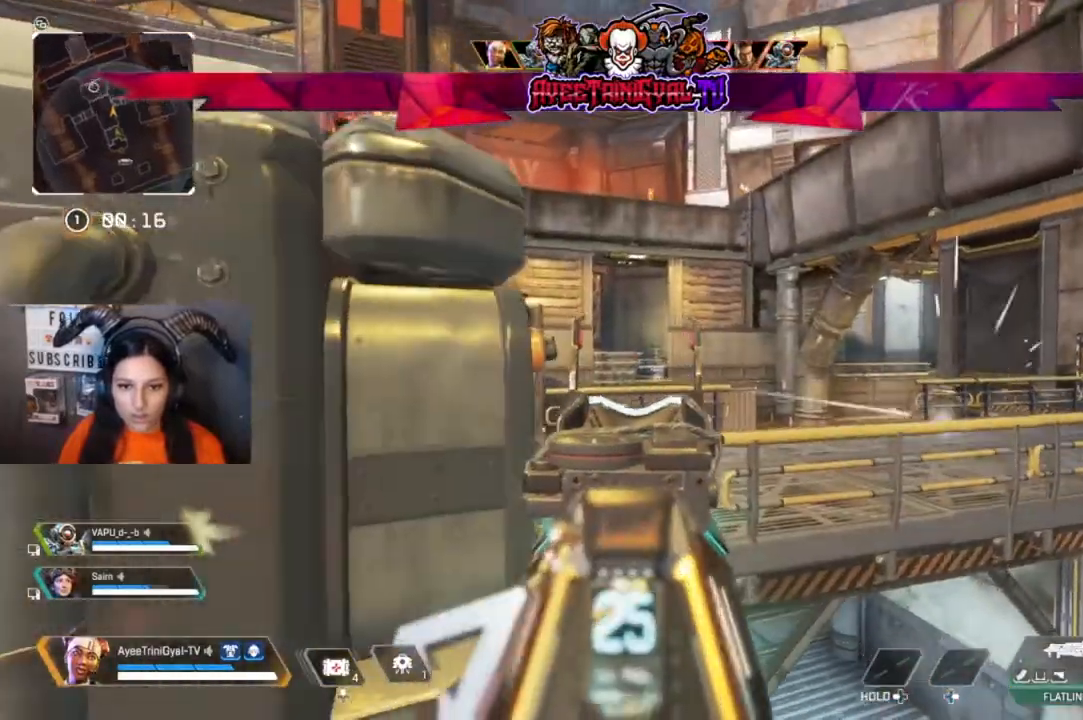
{"buttons": ["L2"], "left_stick": "center", "right_stick": "down-right", "events": [[100, "right_stick", "center"], [500, "right_stick", "down-right"]]}
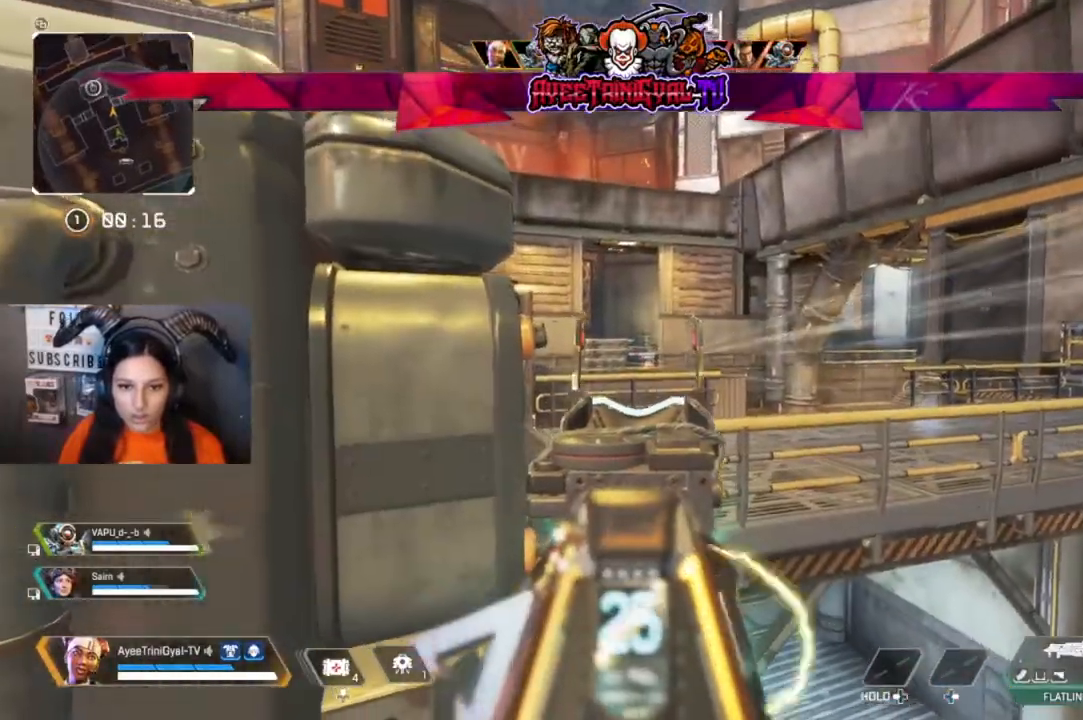
{"buttons": ["L2", "R2"], "left_stick": "center", "right_stick": "center", "events": [[267, "right_stick", "center"], [300, "R2", "down"]]}
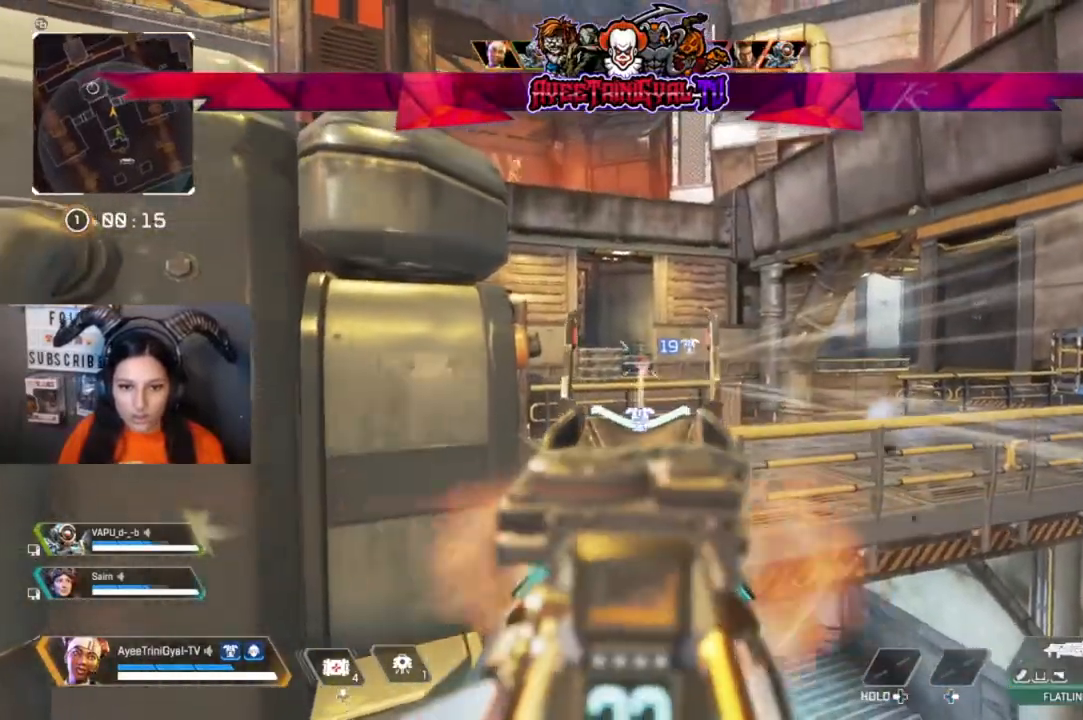
{"buttons": ["L2", "R2"], "left_stick": "center", "right_stick": "down", "events": [[133, "right_stick", "down"]]}
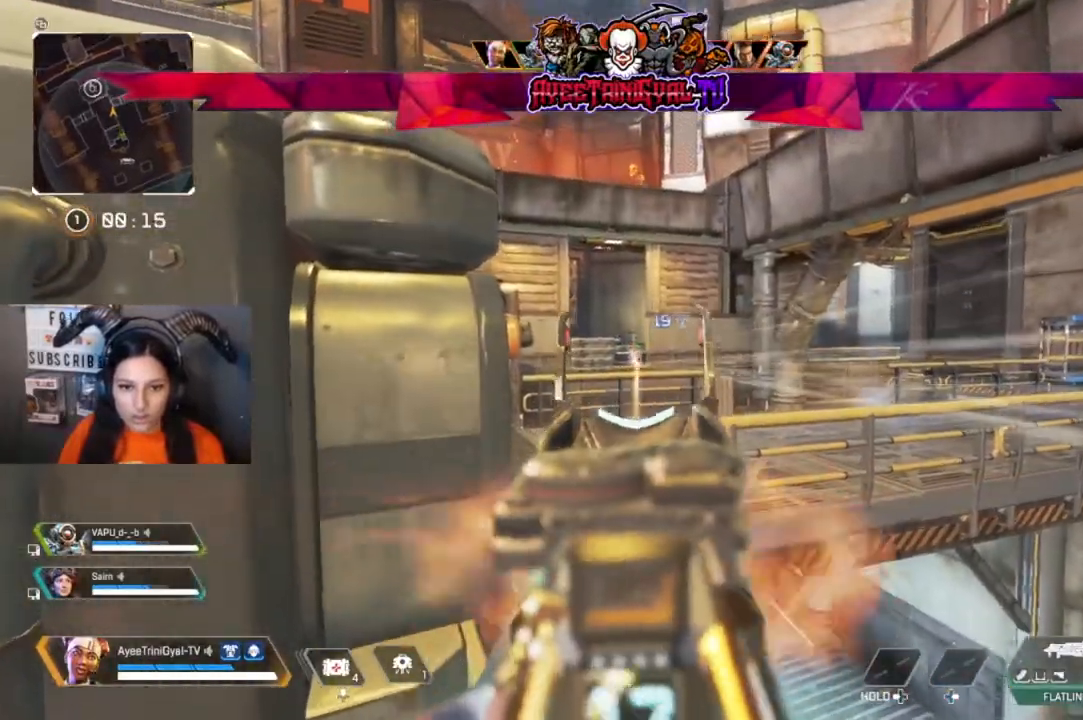
{"buttons": ["L2", "R2"], "left_stick": "left", "right_stick": "center", "events": [[133, "right_stick", "center"], [467, "left_stick", "left"]]}
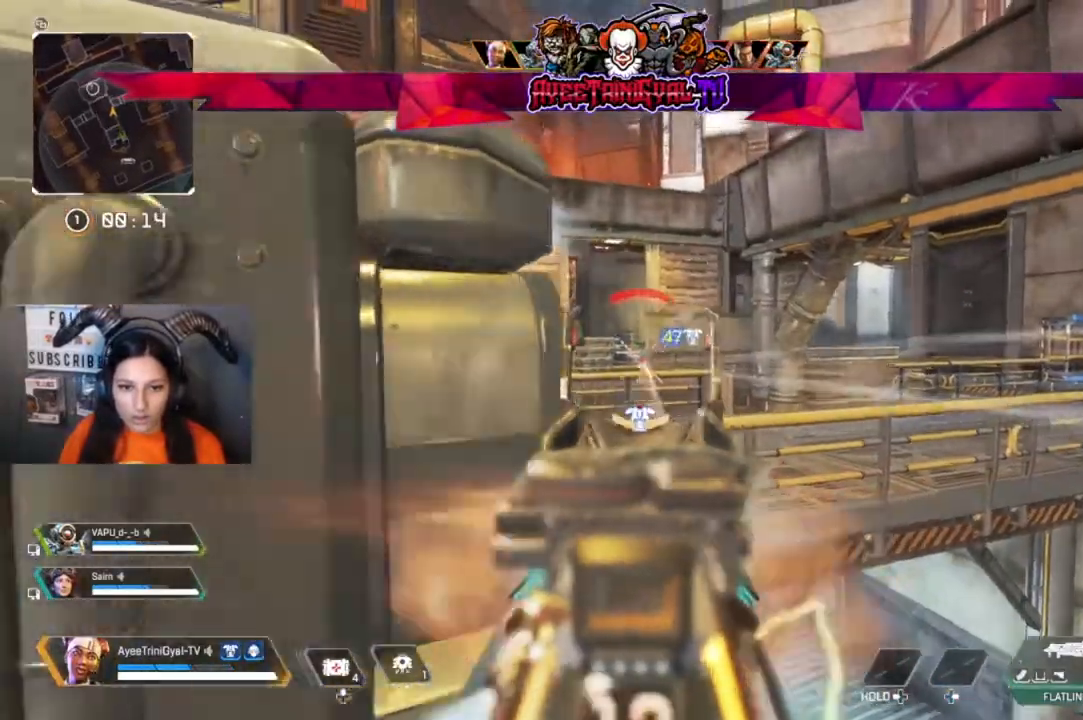
{"buttons": ["X"], "left_stick": "center", "right_stick": "center", "events": [[300, "R2", "up"], [367, "L2", "up"], [433, "X", "down"], [500, "left_stick", "center"]]}
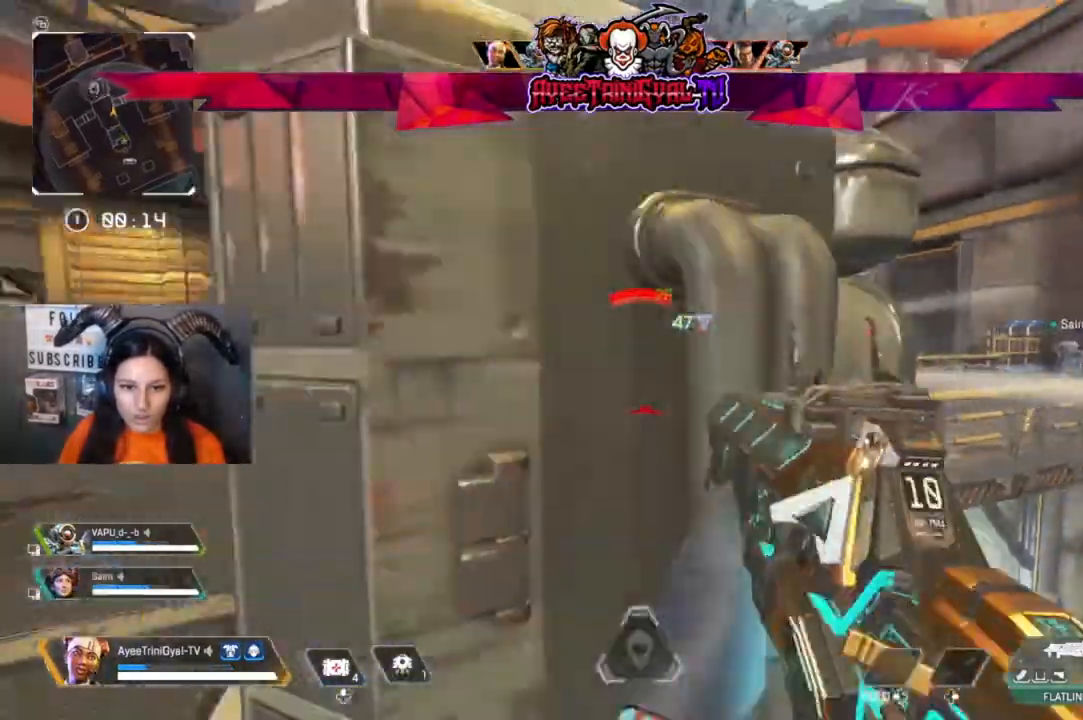
{"buttons": [], "left_stick": "center", "right_stick": "center", "events": [[33, "X", "up"], [233, "right_stick", "left"], [400, "right_stick", "center"]]}
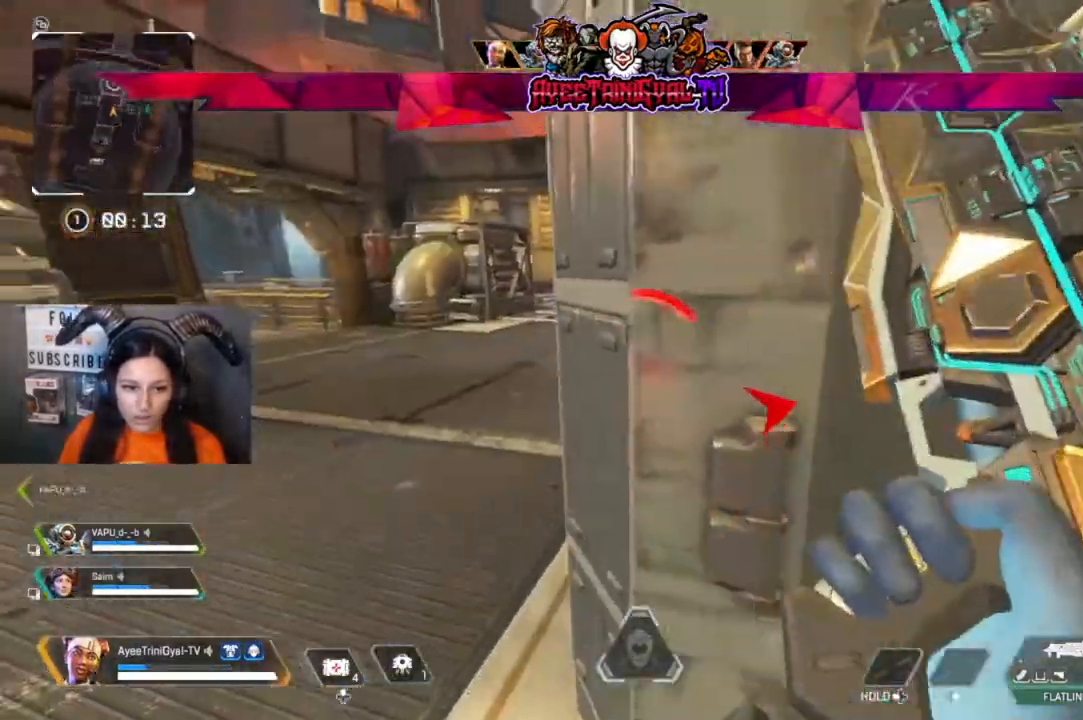
{"buttons": ["DPAD_UP"], "left_stick": "center", "right_stick": "center", "events": [[333, "right_stick", "down"], [367, "DPAD_UP", "down"], [500, "right_stick", "center"]]}
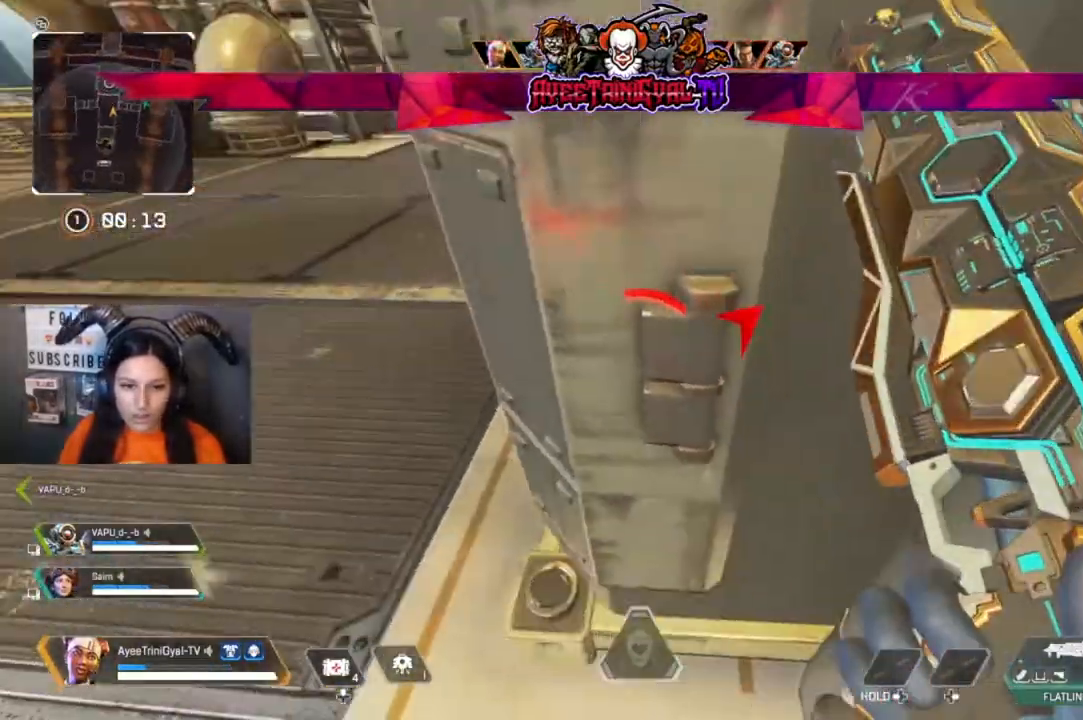
{"buttons": [], "left_stick": "center", "right_stick": "center", "events": [[200, "right_stick", "down-right"], [367, "right_stick", "center"], [400, "DPAD_UP", "up"]]}
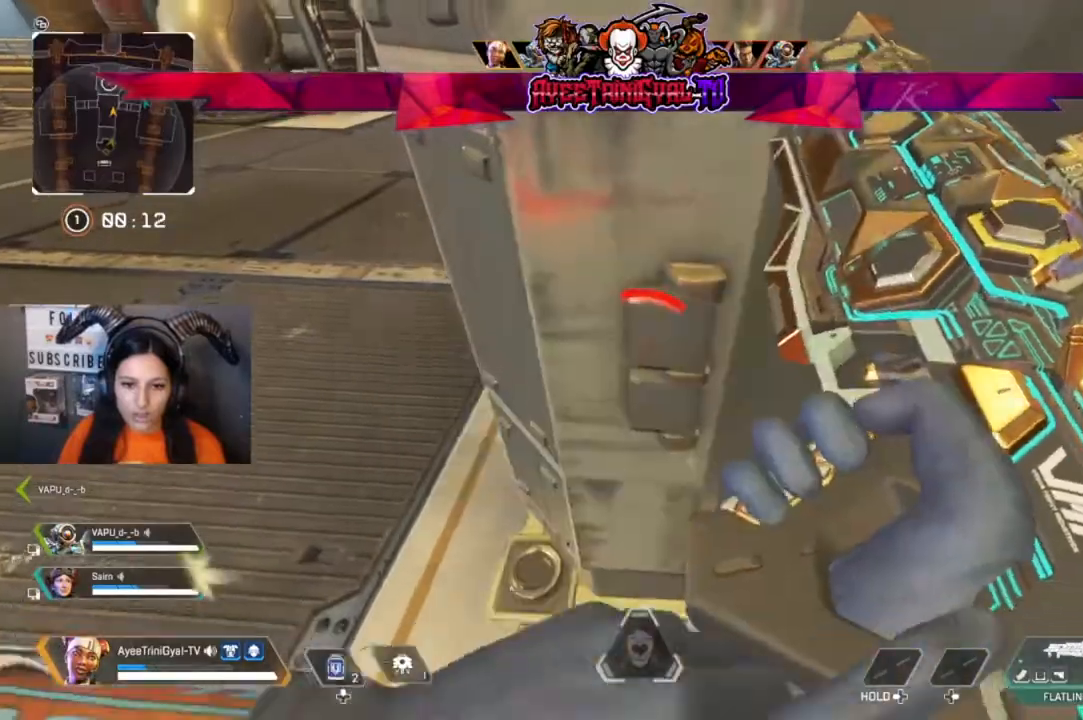
{"buttons": [], "left_stick": "center", "right_stick": "up-right", "events": [[433, "right_stick", "up-right"]]}
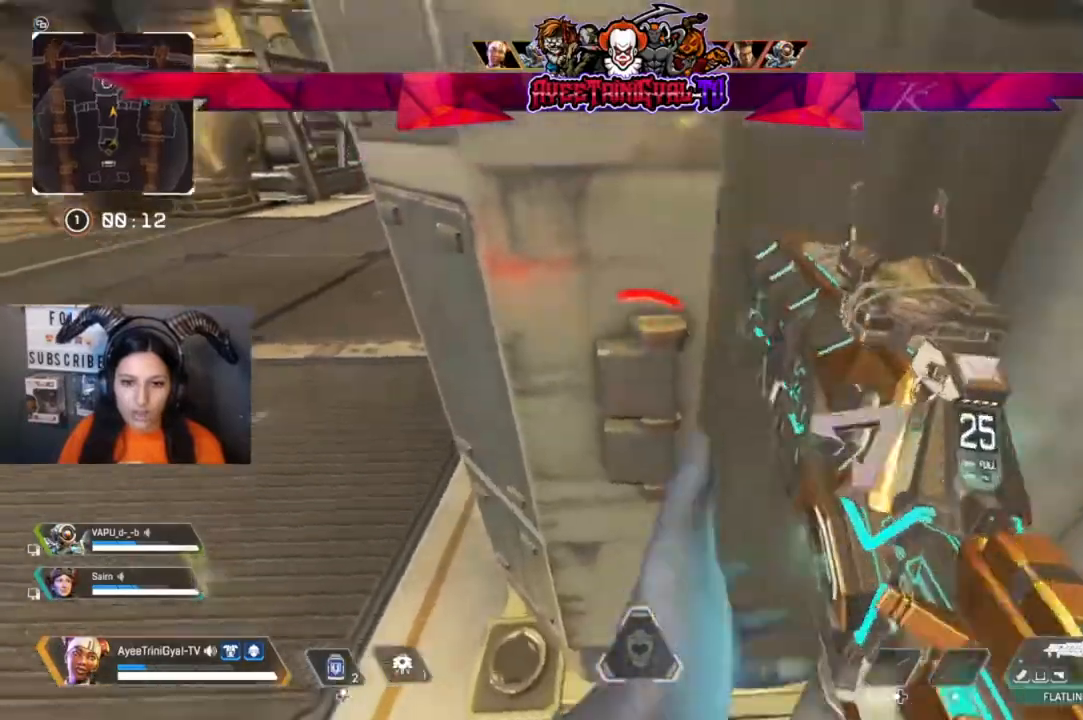
{"buttons": [], "left_stick": "center", "right_stick": "left", "events": [[267, "right_stick", "center"], [367, "right_stick", "left"]]}
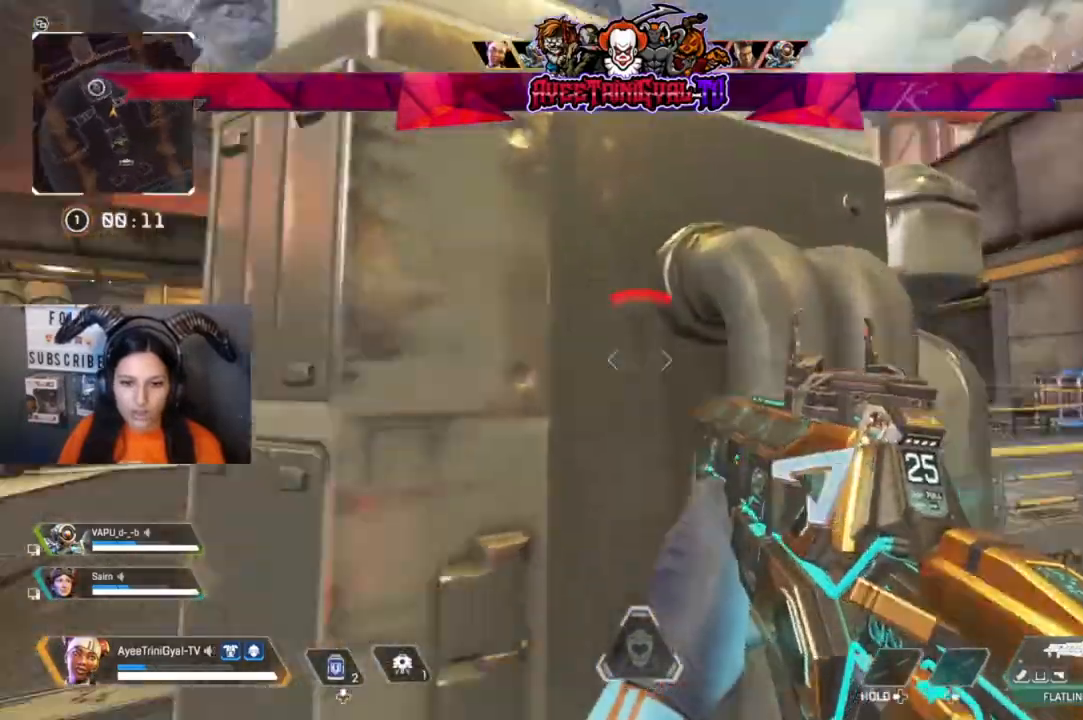
{"buttons": ["L2"], "left_stick": "center", "right_stick": "center", "events": [[133, "left_stick", "left"], [133, "right_stick", "center"], [300, "left_stick", "center"], [400, "L2", "down"]]}
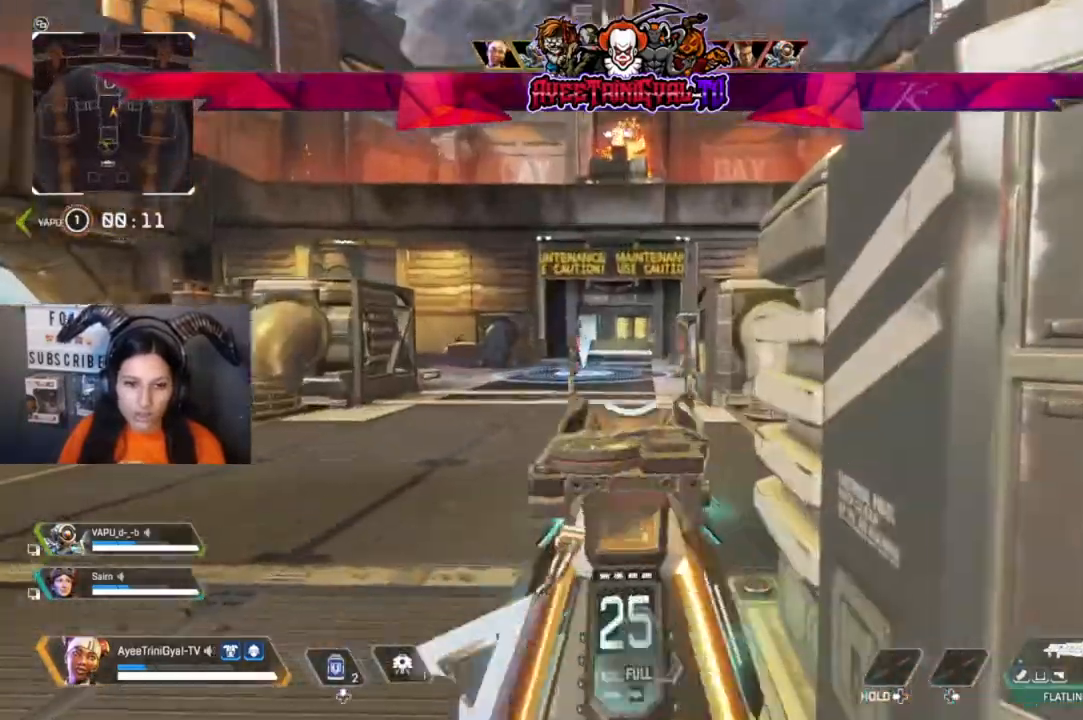
{"buttons": ["L2", "R2"], "left_stick": "left", "right_stick": "down-right", "events": [[67, "left_stick", "right"], [67, "right_stick", "up-right"], [233, "R2", "down"], [233, "left_stick", "left"], [233, "right_stick", "center"], [433, "left_stick", "center"], [500, "left_stick", "left"], [500, "right_stick", "down-right"]]}
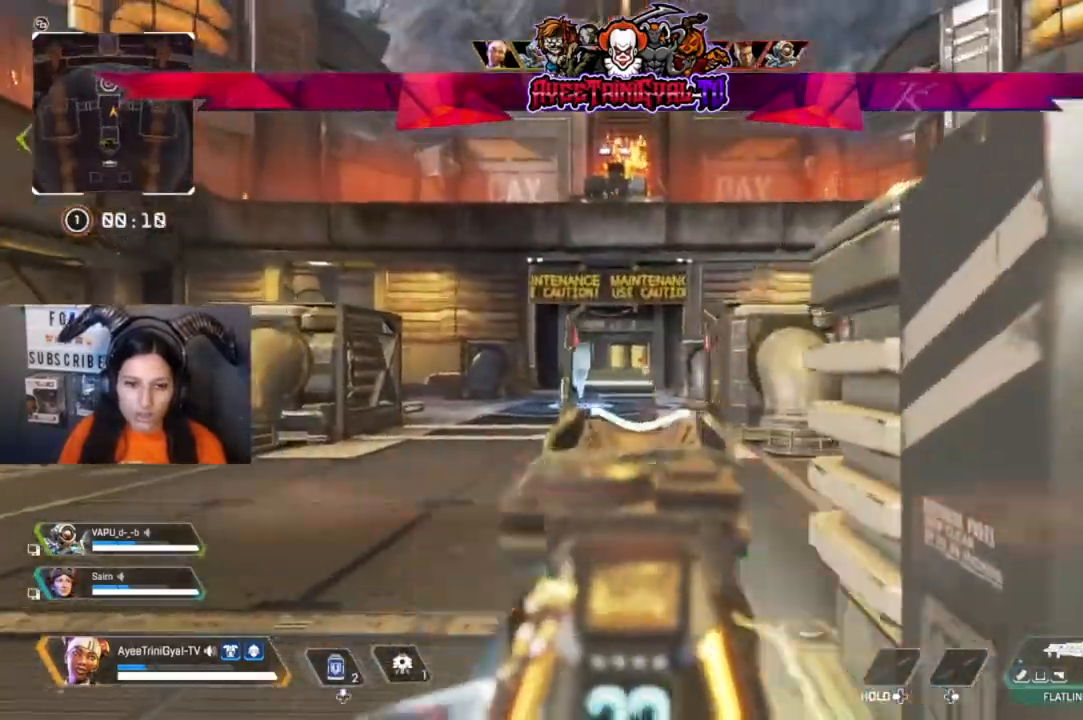
{"buttons": ["L2", "R2"], "left_stick": "left", "right_stick": "left", "events": [[300, "right_stick", "center"], [367, "right_stick", "left"]]}
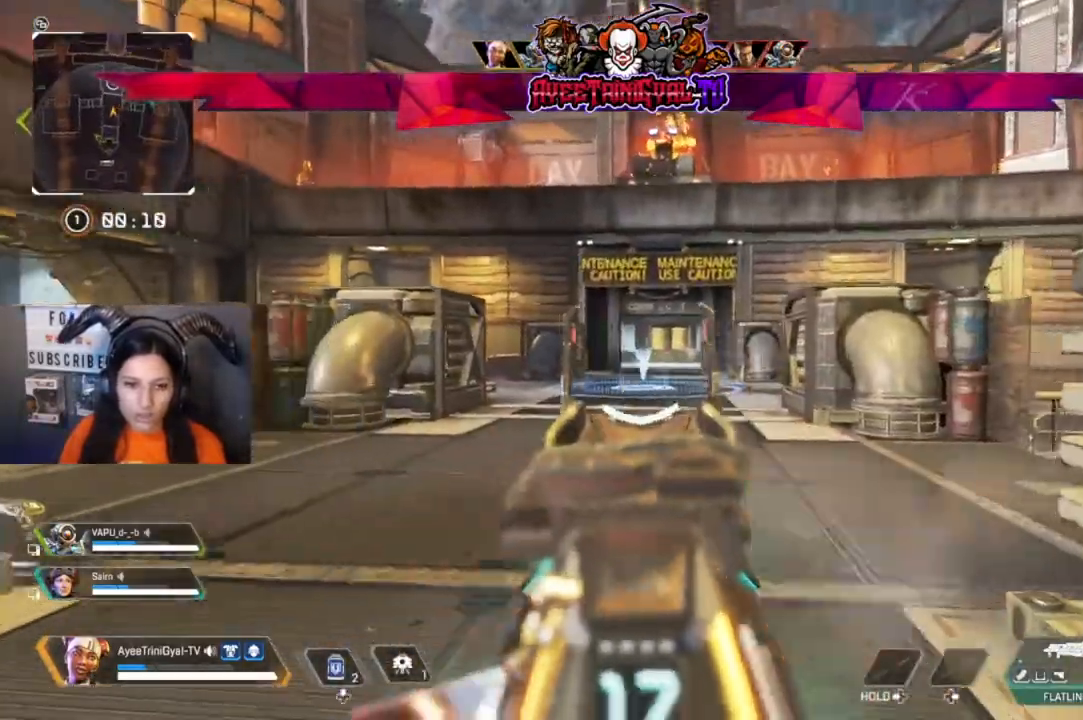
{"buttons": ["L2", "R2"], "left_stick": "right", "right_stick": "left", "events": [[67, "left_stick", "down-right"], [100, "right_stick", "center"], [167, "left_stick", "right"], [333, "right_stick", "left"]]}
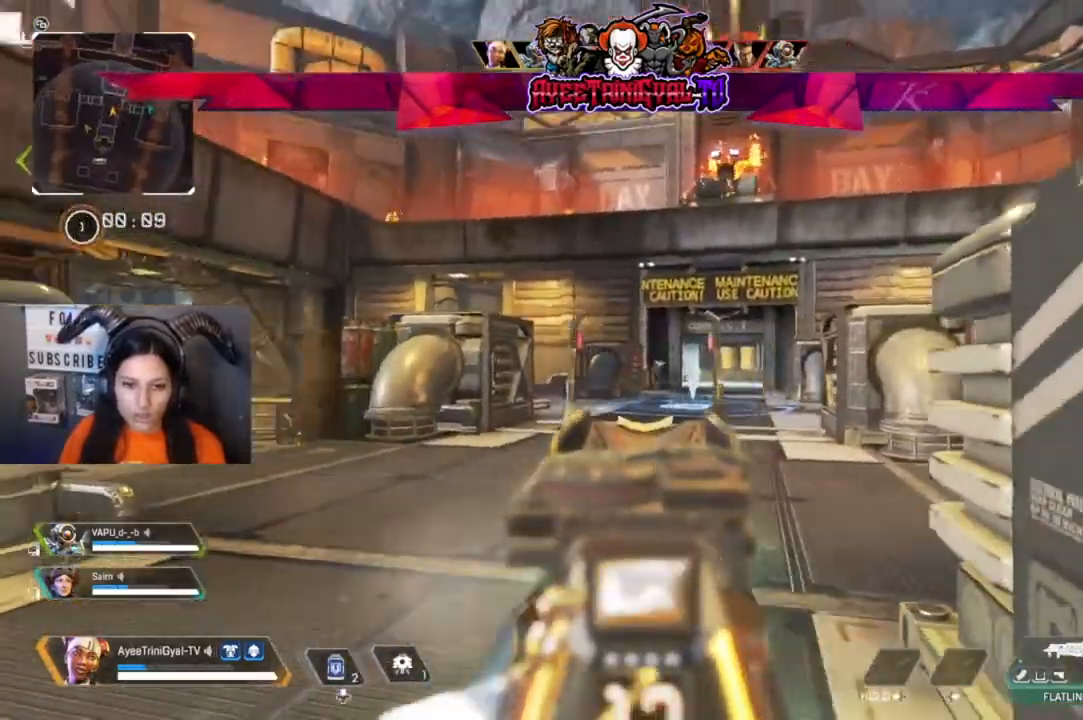
{"buttons": ["L2", "R2"], "left_stick": "left", "right_stick": "down-right", "events": [[67, "right_stick", "center"], [200, "right_stick", "down-right"], [233, "left_stick", "up-left"], [300, "left_stick", "left"]]}
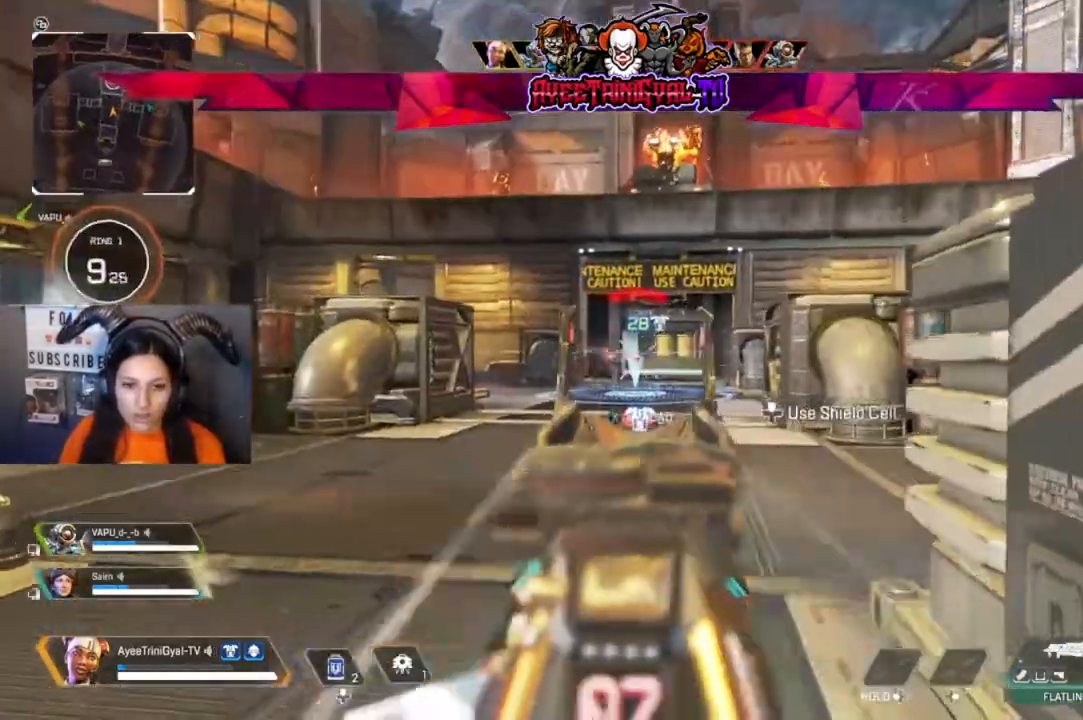
{"buttons": ["L2", "R2"], "left_stick": "right", "right_stick": "left", "events": [[67, "right_stick", "down-left"], [200, "left_stick", "down"], [267, "left_stick", "right"], [433, "right_stick", "left"]]}
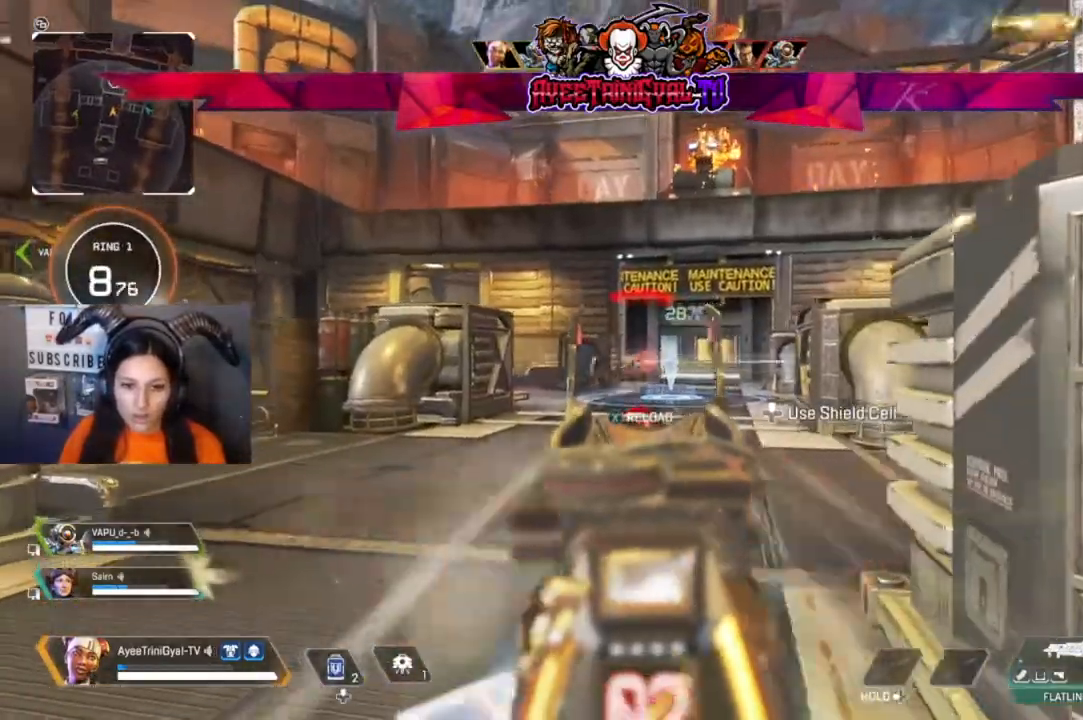
{"buttons": ["L2", "R2"], "left_stick": "right", "right_stick": "center", "events": [[33, "right_stick", "center"], [233, "right_stick", "down-left"], [500, "right_stick", "center"]]}
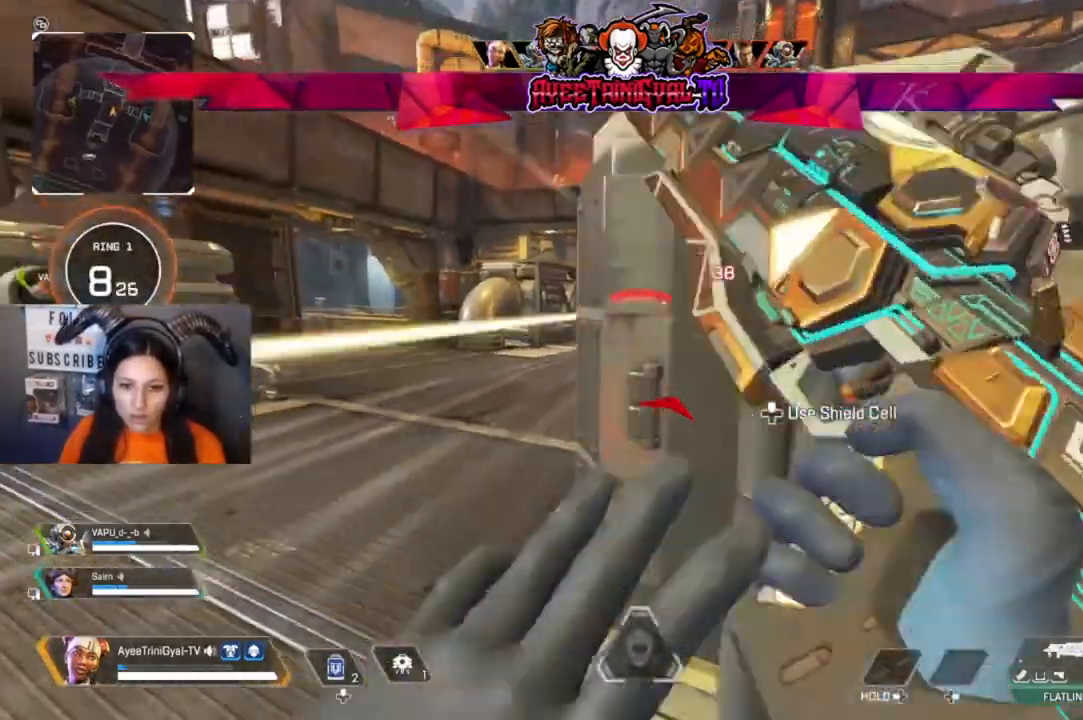
{"buttons": [], "left_stick": "center", "right_stick": "down-left", "events": [[33, "L2", "up"], [33, "R2", "up"], [133, "left_stick", "up"], [267, "left_stick", "up-left"], [333, "R3", "down"], [367, "left_stick", "center"], [433, "R3", "up"], [500, "right_stick", "down-left"]]}
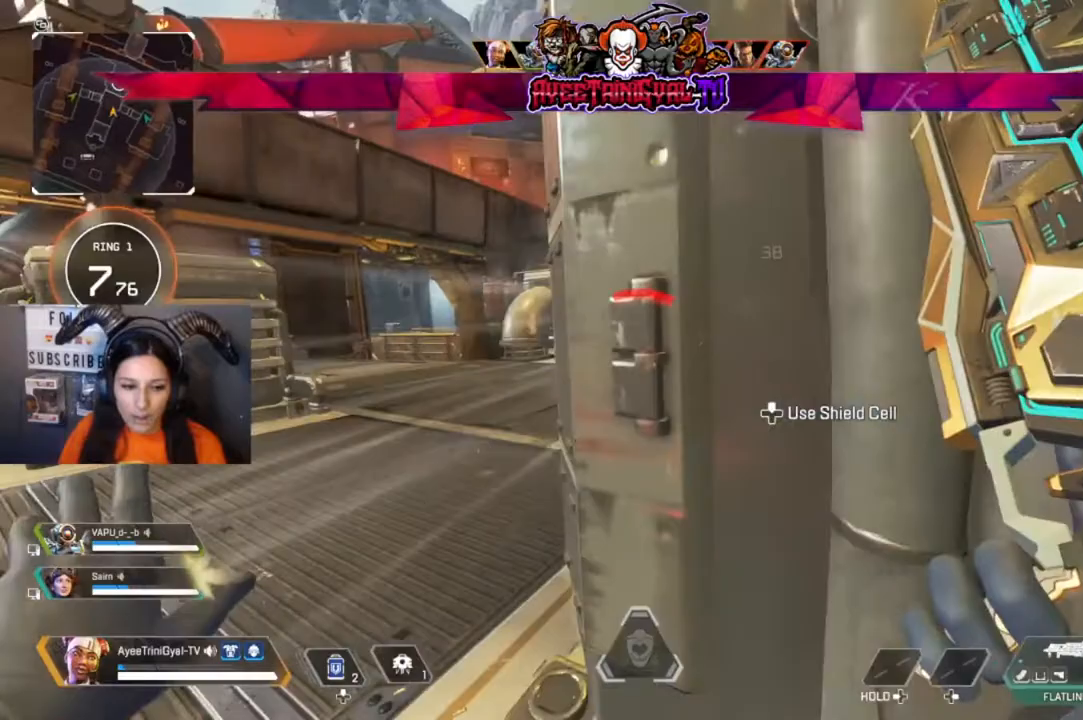
{"buttons": ["DPAD_UP", "DPAD_RIGHT"], "left_stick": "center", "right_stick": "center", "events": [[67, "right_stick", "center"], [467, "DPAD_RIGHT", "down"], [467, "DPAD_UP", "down"]]}
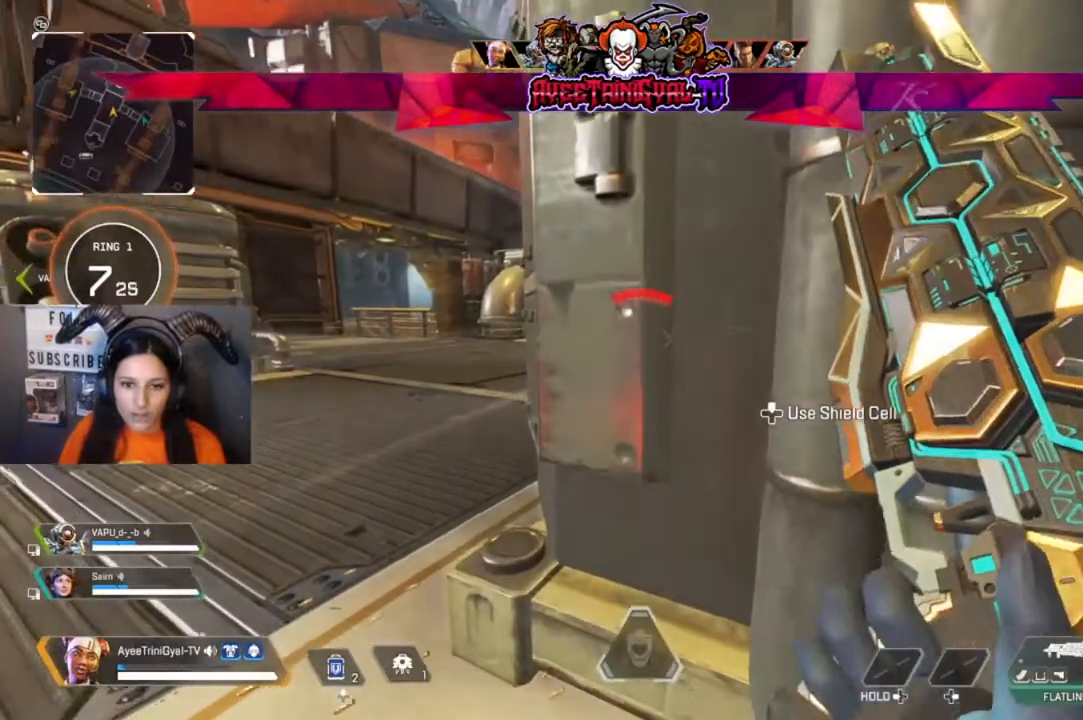
{"buttons": ["DPAD_UP"], "left_stick": "center", "right_stick": "up-right", "events": [[33, "DPAD_RIGHT", "up"], [400, "right_stick", "up-right"]]}
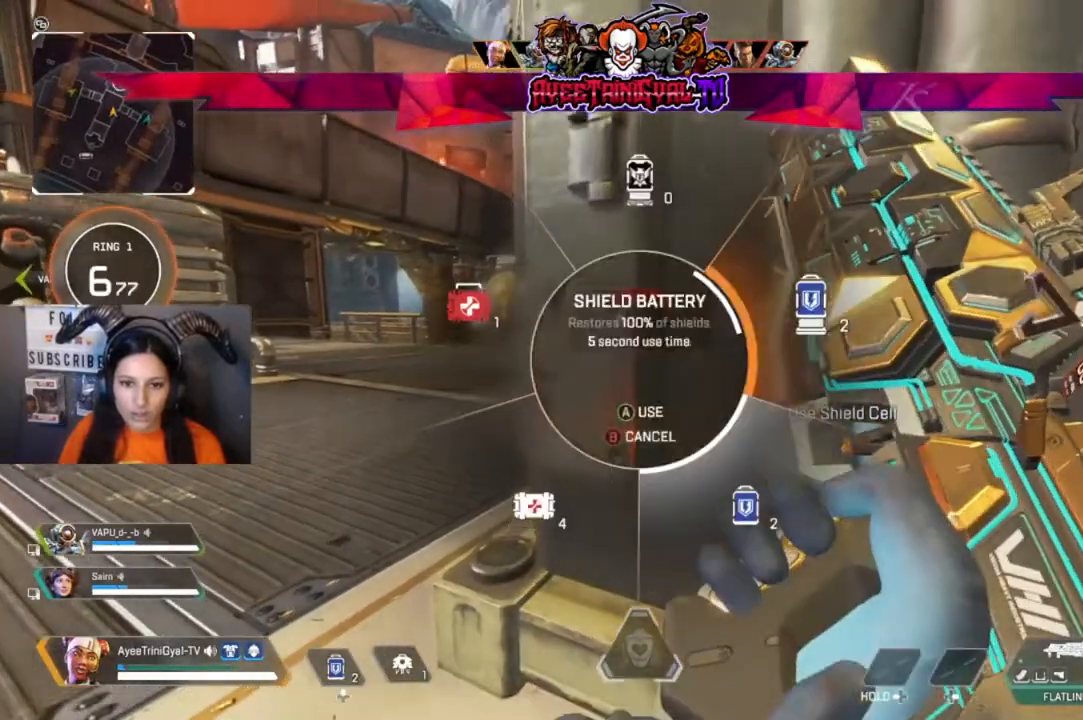
{"buttons": [], "left_stick": "center", "right_stick": "center", "events": [[67, "DPAD_UP", "up"], [67, "right_stick", "center"]]}
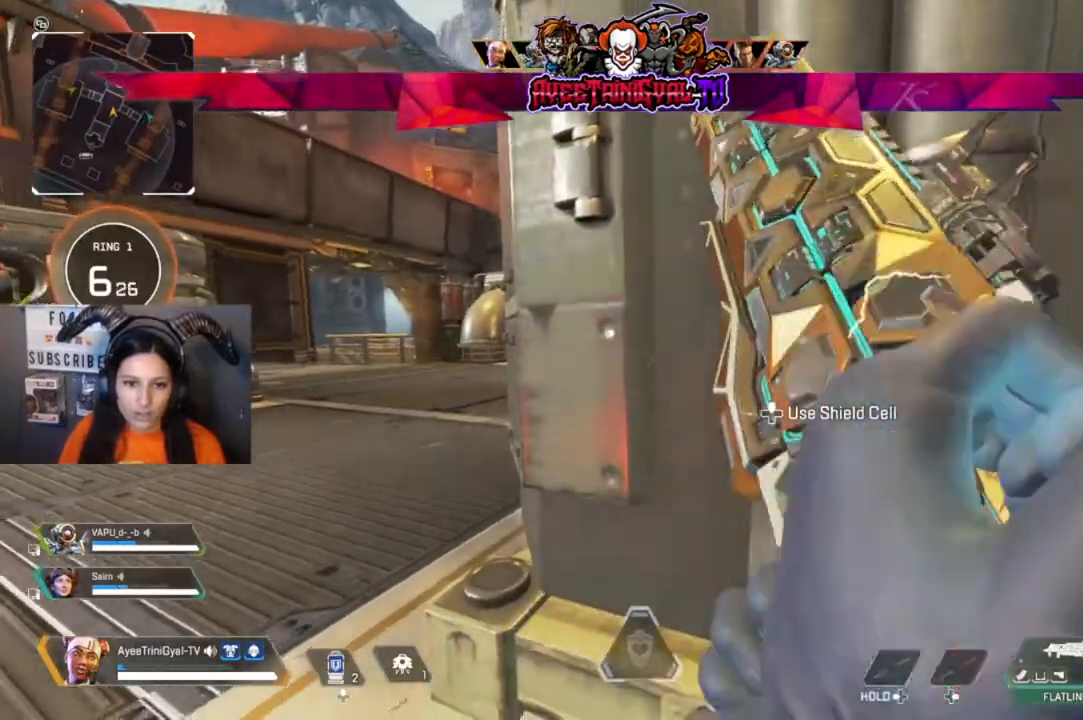
{"buttons": ["DPAD_UP"], "left_stick": "center", "right_stick": "center", "events": [[367, "right_stick", "left"], [467, "right_stick", "center"], [500, "DPAD_UP", "down"]]}
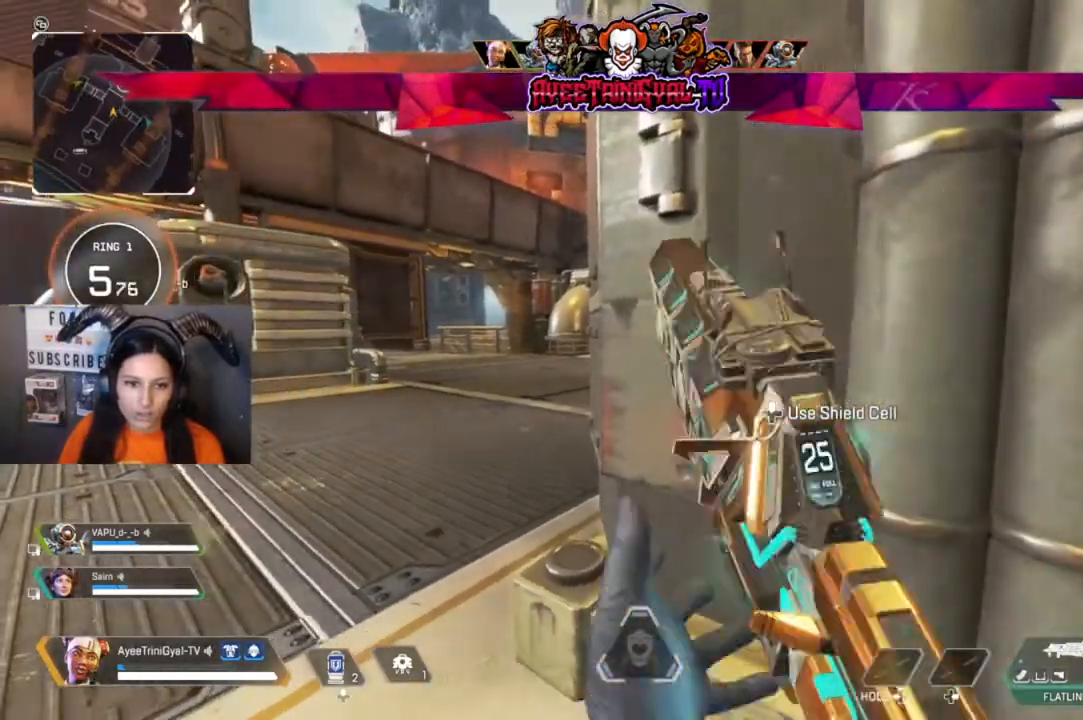
{"buttons": [], "left_stick": "center", "right_stick": "left", "events": [[100, "DPAD_UP", "up"], [467, "right_stick", "left"]]}
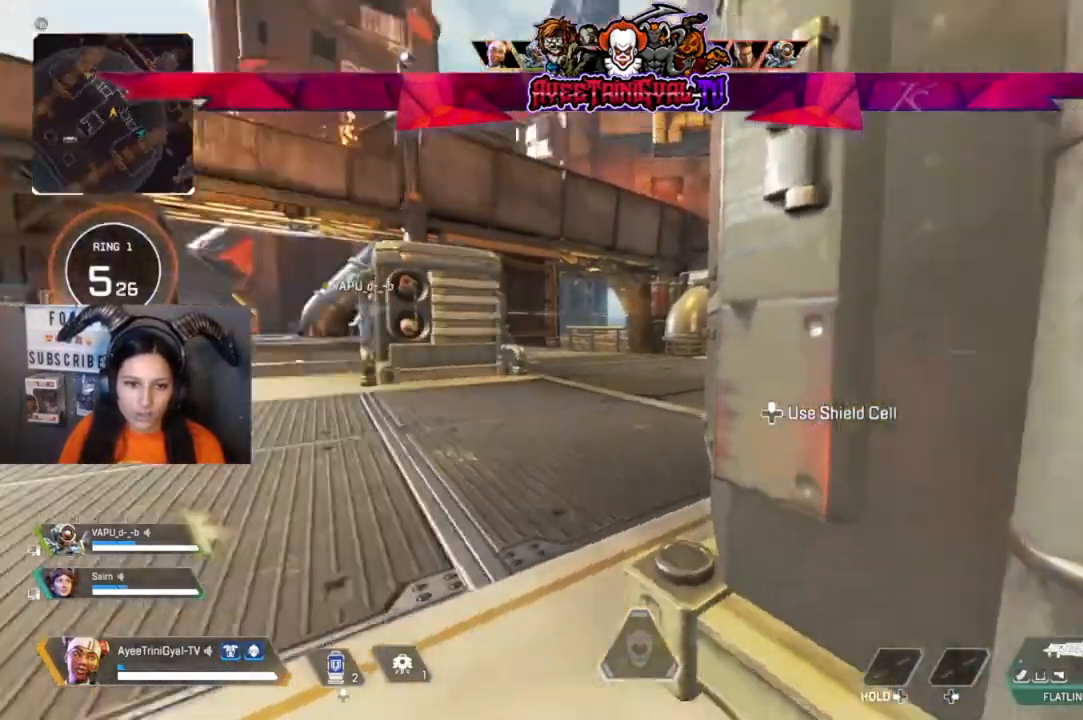
{"buttons": [], "left_stick": "center", "right_stick": "center", "events": [[67, "right_stick", "center"]]}
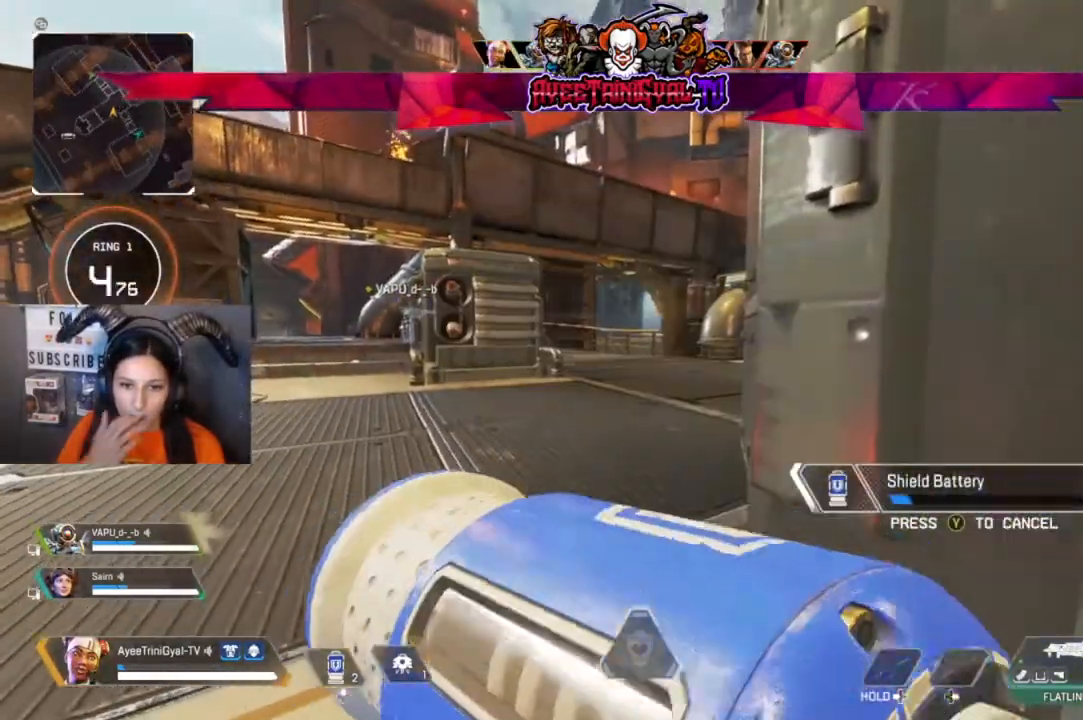
{"buttons": [], "left_stick": "center", "right_stick": "center", "events": []}
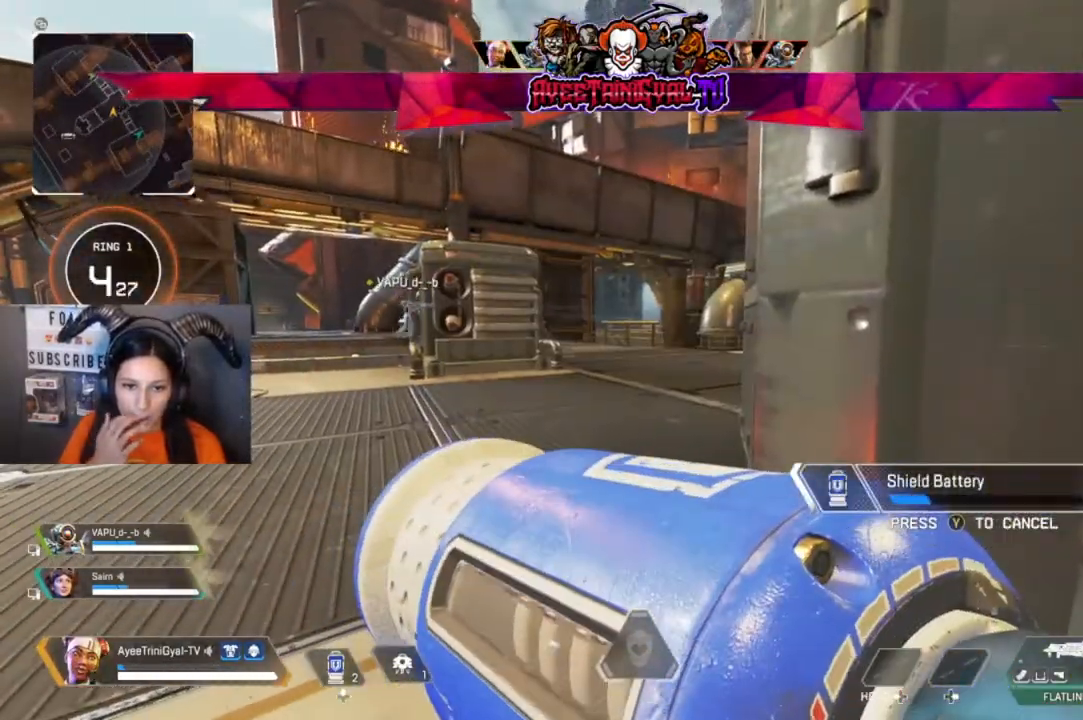
{"buttons": [], "left_stick": "center", "right_stick": "center", "events": []}